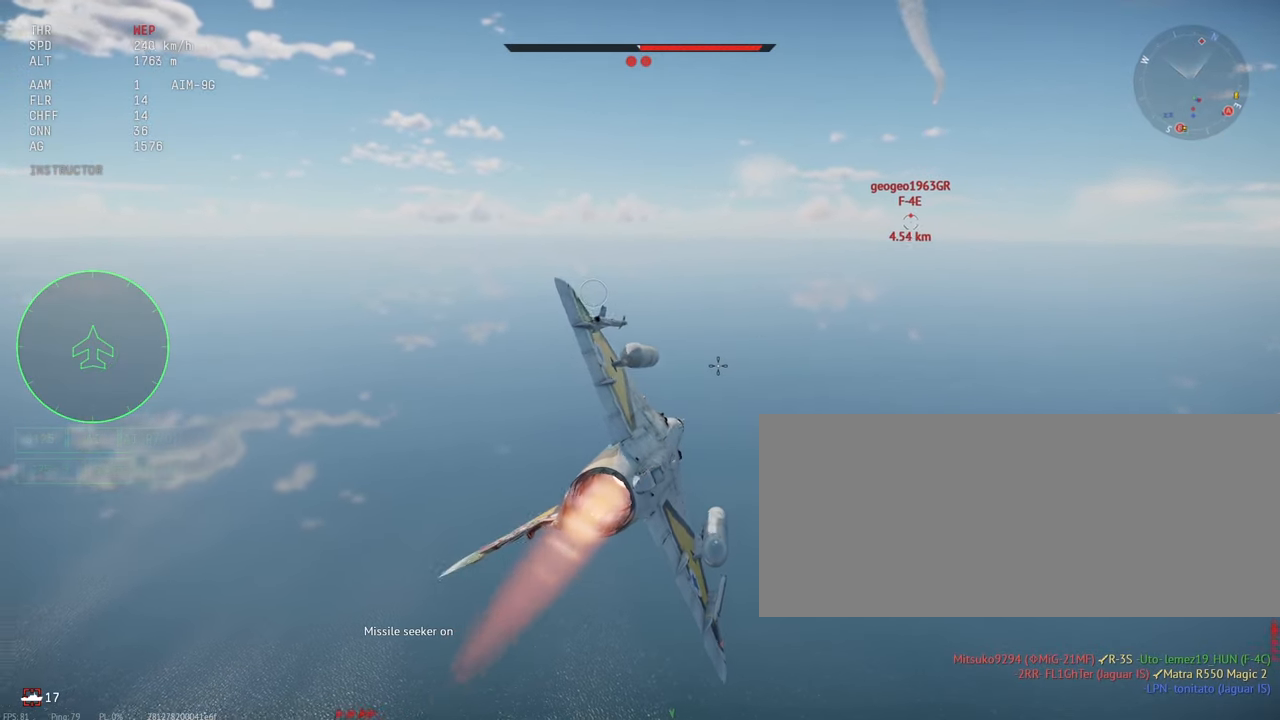
Gameplay with keyboard and mouse; each line is a JSON object with the keys and mouse buttons held at the frame after it. "events" lists presses ("down") and releases ("up") of ".", "/", "0", "1", "2", "3", "4", "5", "6", "7", "8", "9", "a", "alt_l", "alt_r", "b", "backslash", "backspace", "c", "caps_lock", "comma", "ctrl_l", "ctrl_r", "d", "e", "equals", "escape", "f", "f1", "f10", "f11", "f12", "f2", "f3", "f4", "f5", "f6", "f7", "f8", "f9", "g", "h", "i", "j", "k", "l", "lbracket", "m", "minus", "n", "o", "p", "q", "quote", "r", "rbracket", "return", "s", "semicolon", "shift_l", "shift_r", "space", "super", "t", "tab", "tilde", "u", "v", "w", "x", "y", "z", "mouse_left", "mouse_wheel", "mouse_right", "mouse_mb4" and "mouse_mb5" between this image and that frame as [ms after this image, input, new state], when the widget could be followed in between. "mouse_left", "mouse_wheel", "mouse_right", "mouse_mb4", "mouse_mb5" = the "left", "wheel", "right", "mb4", "mb5" buttons of the "mouse" list. No other keys are recorded. "wheel" means that the mouse wheel is clicked or scrolled. Mouse movement is not recorded.
{"keys": [], "mouse": [], "events": []}
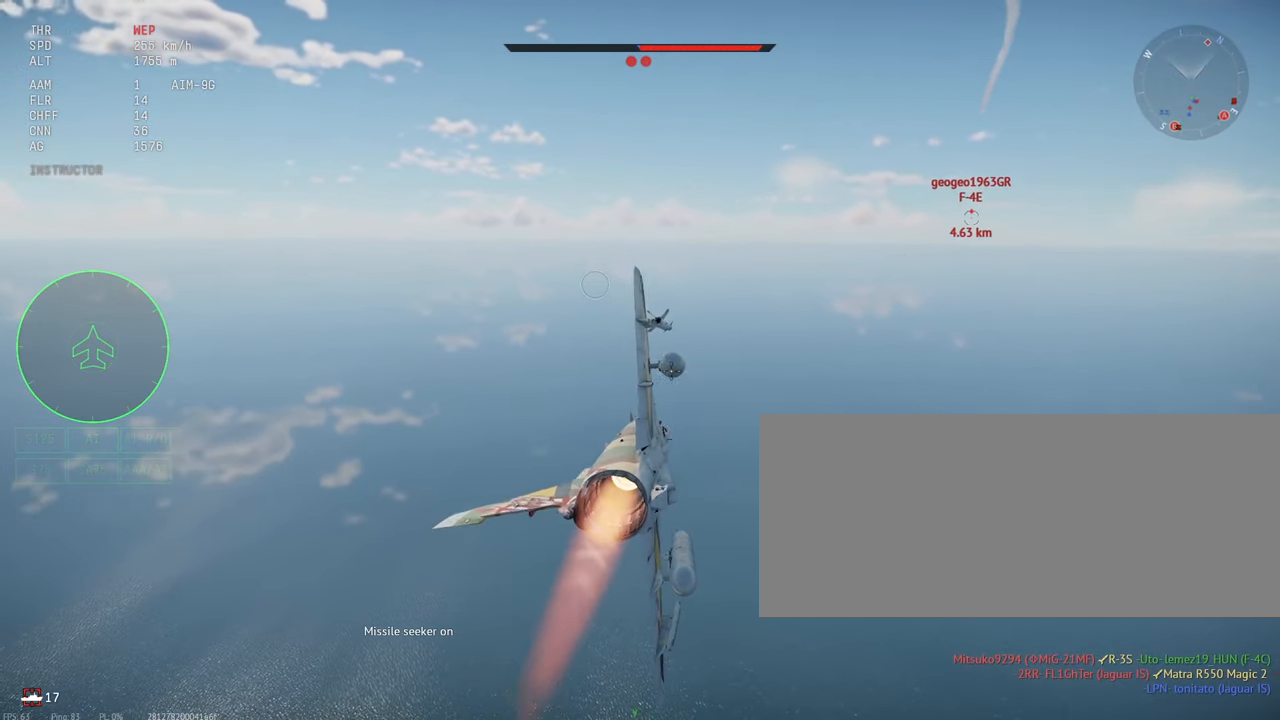
{"keys": ["c"], "mouse": [], "events": [[383, "c", "down"]]}
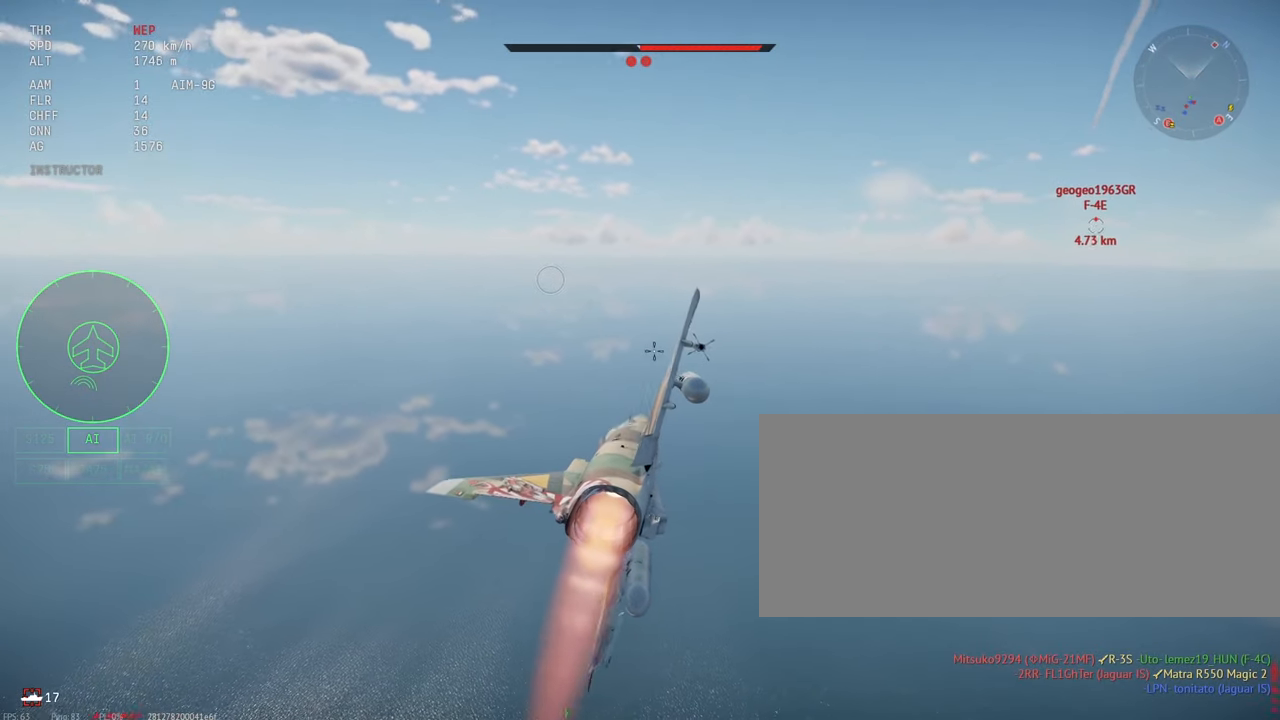
{"keys": ["c"], "mouse": [], "events": []}
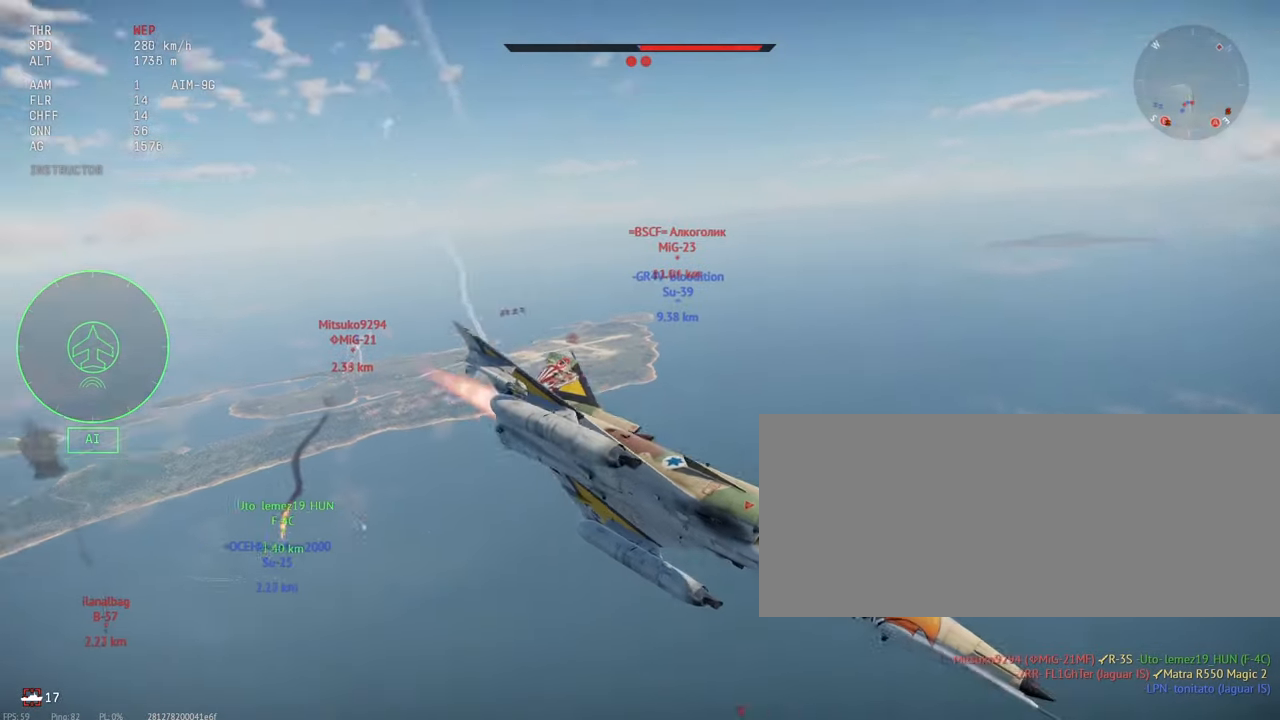
{"keys": ["c"], "mouse": [], "events": []}
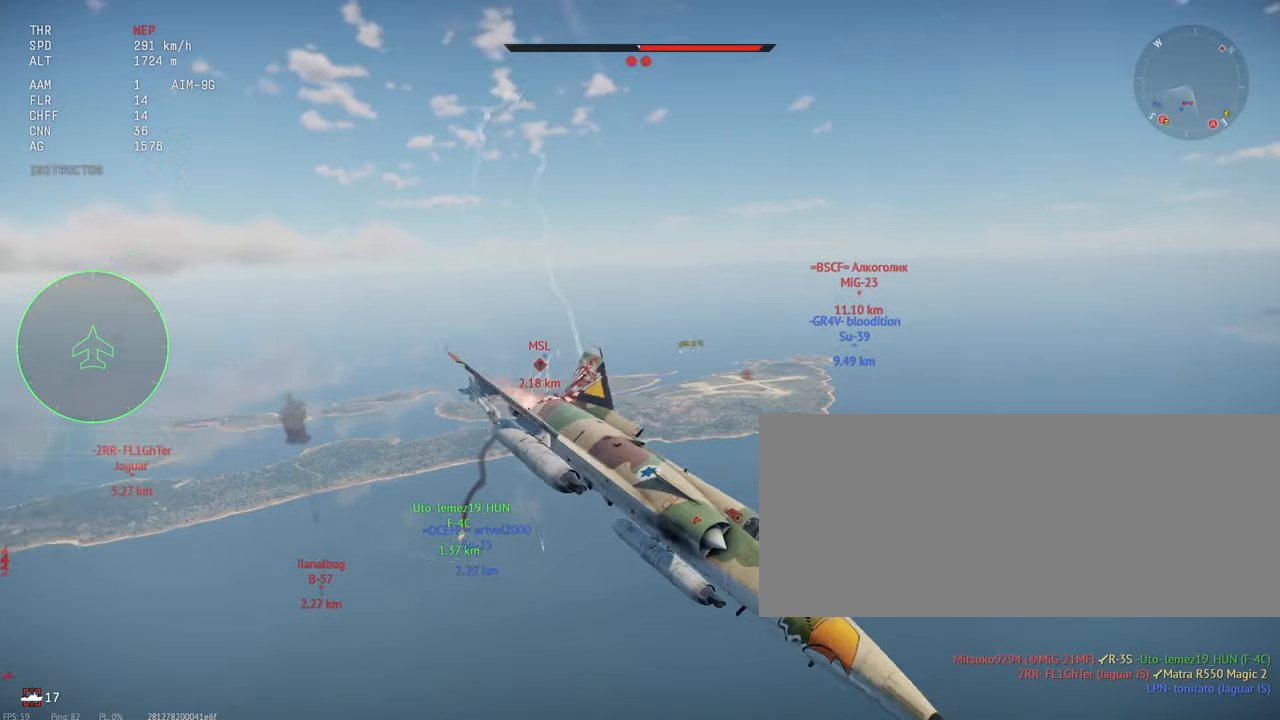
{"keys": ["c"], "mouse": [], "events": []}
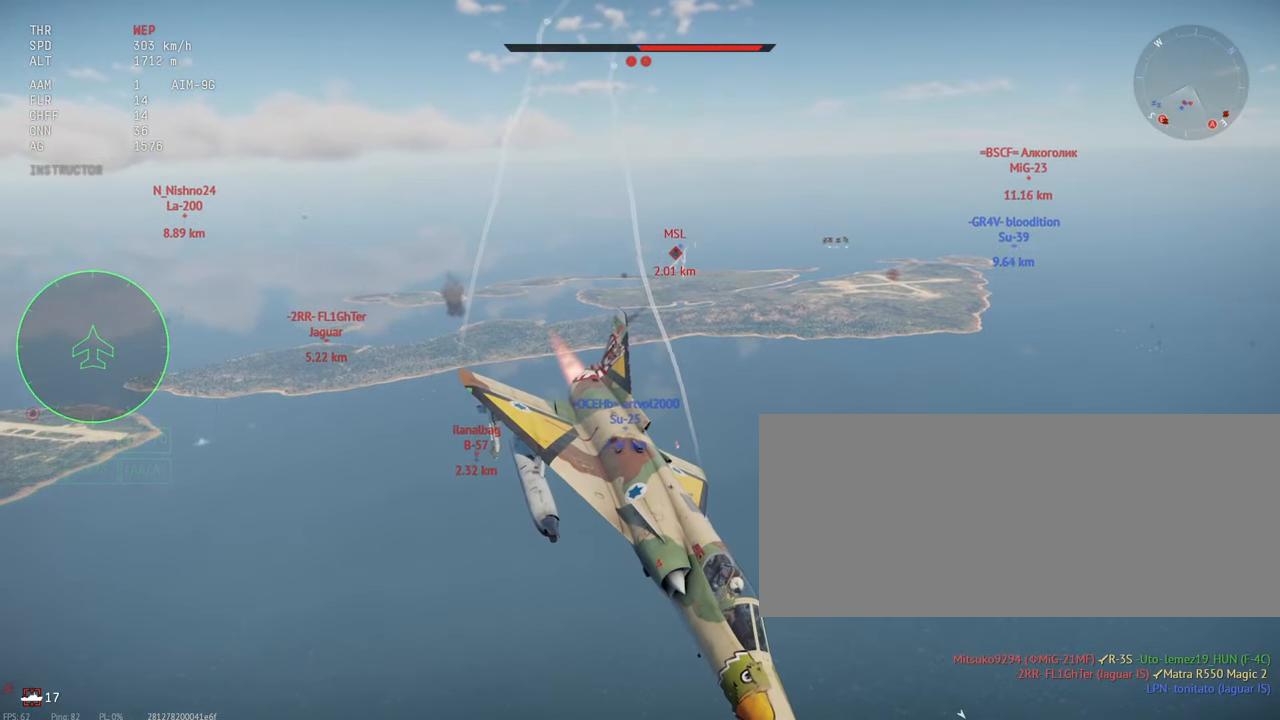
{"keys": ["c", "s"], "mouse": [], "events": [[100, "shift_l", "down"], [150, "shift_l", "up"], [316, "s", "down"]]}
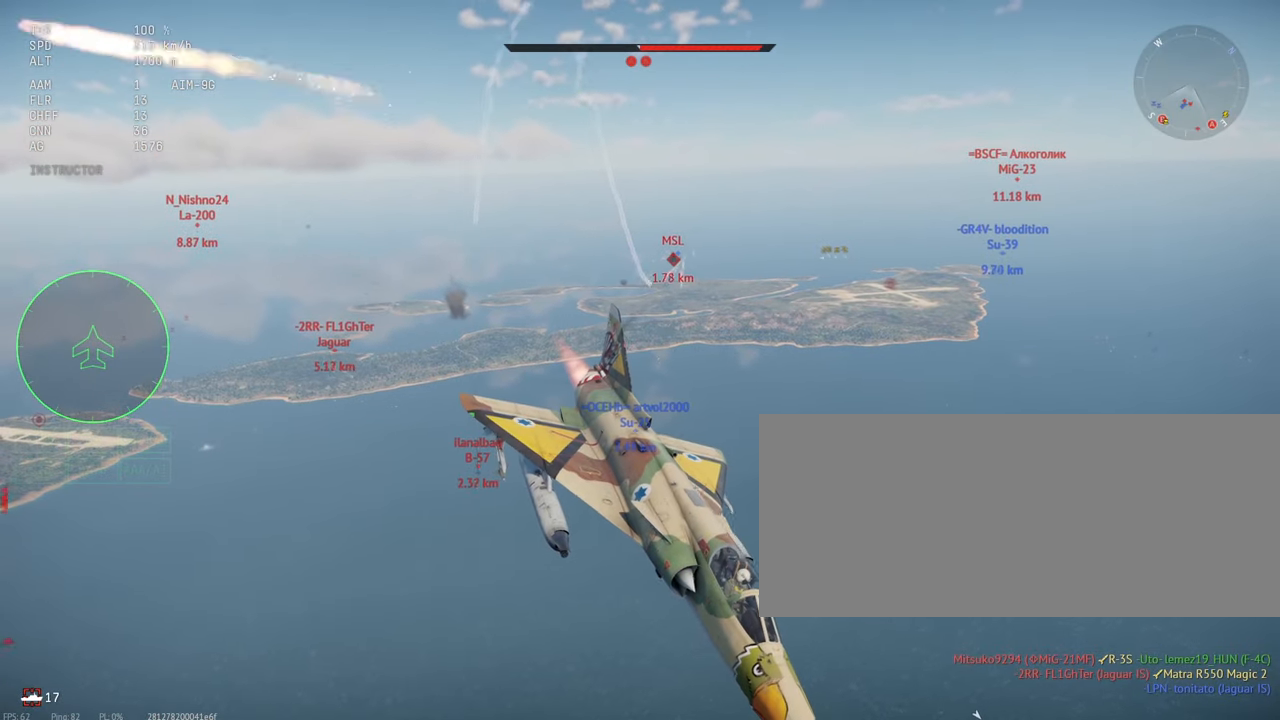
{"keys": ["c", "s"], "mouse": [], "events": []}
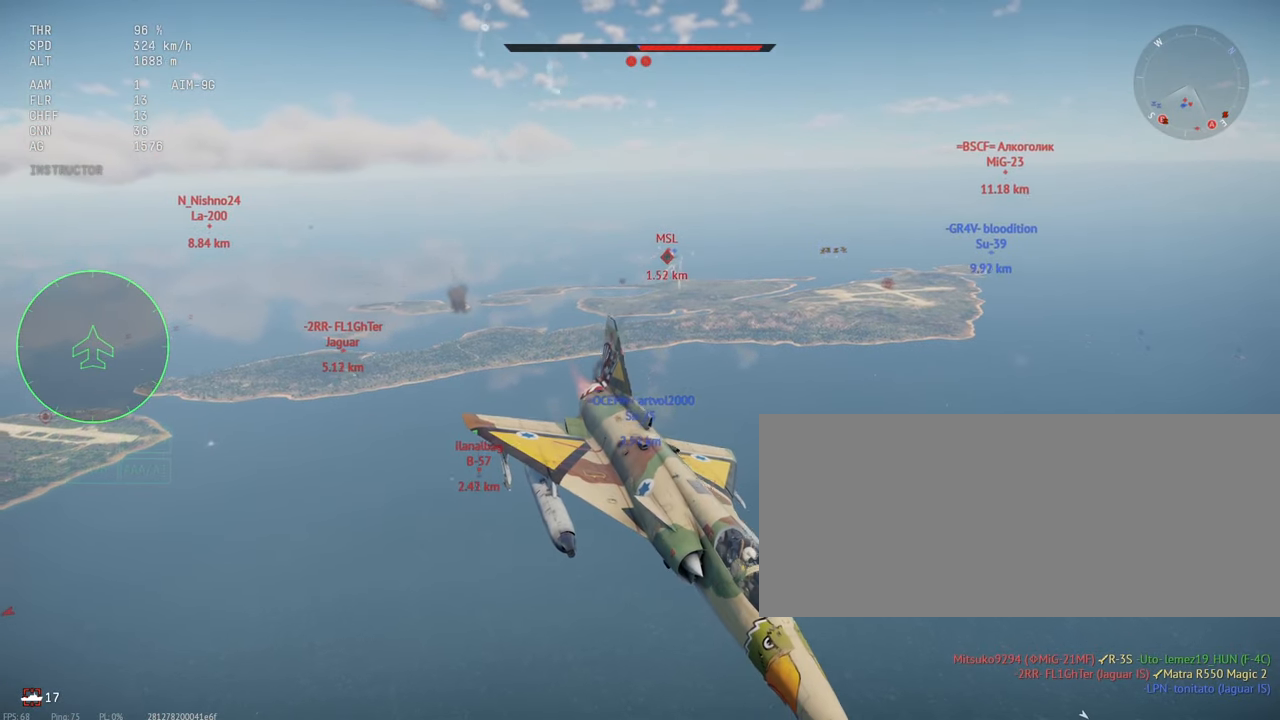
{"keys": ["c", "s"], "mouse": [], "events": []}
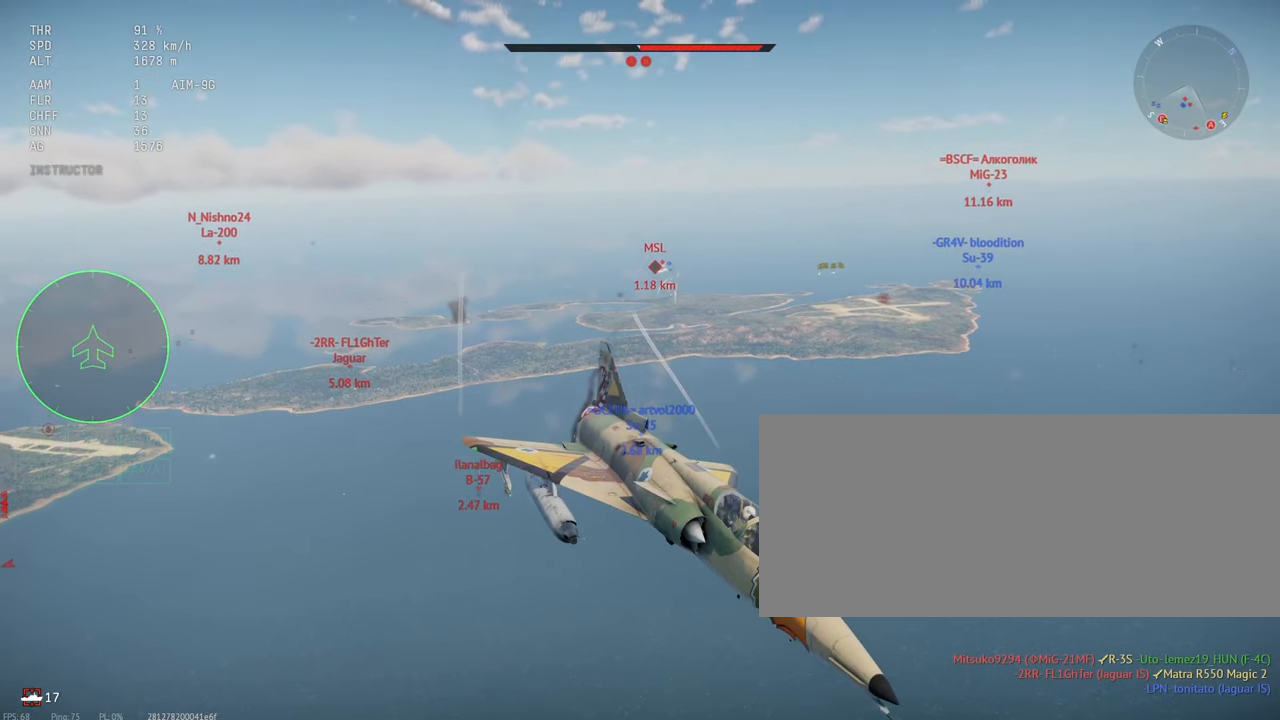
{"keys": ["c", "s"], "mouse": [], "events": []}
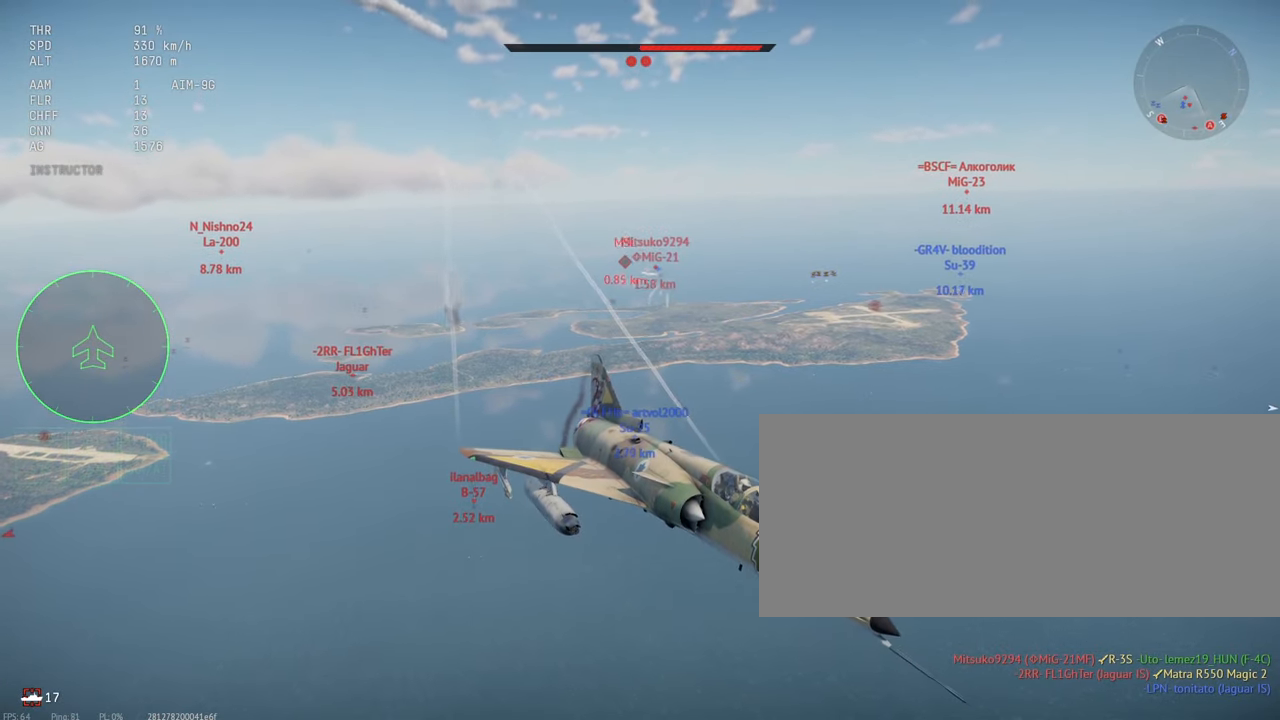
{"keys": ["a", "c", "s"], "mouse": [], "events": [[116, "a", "down"]]}
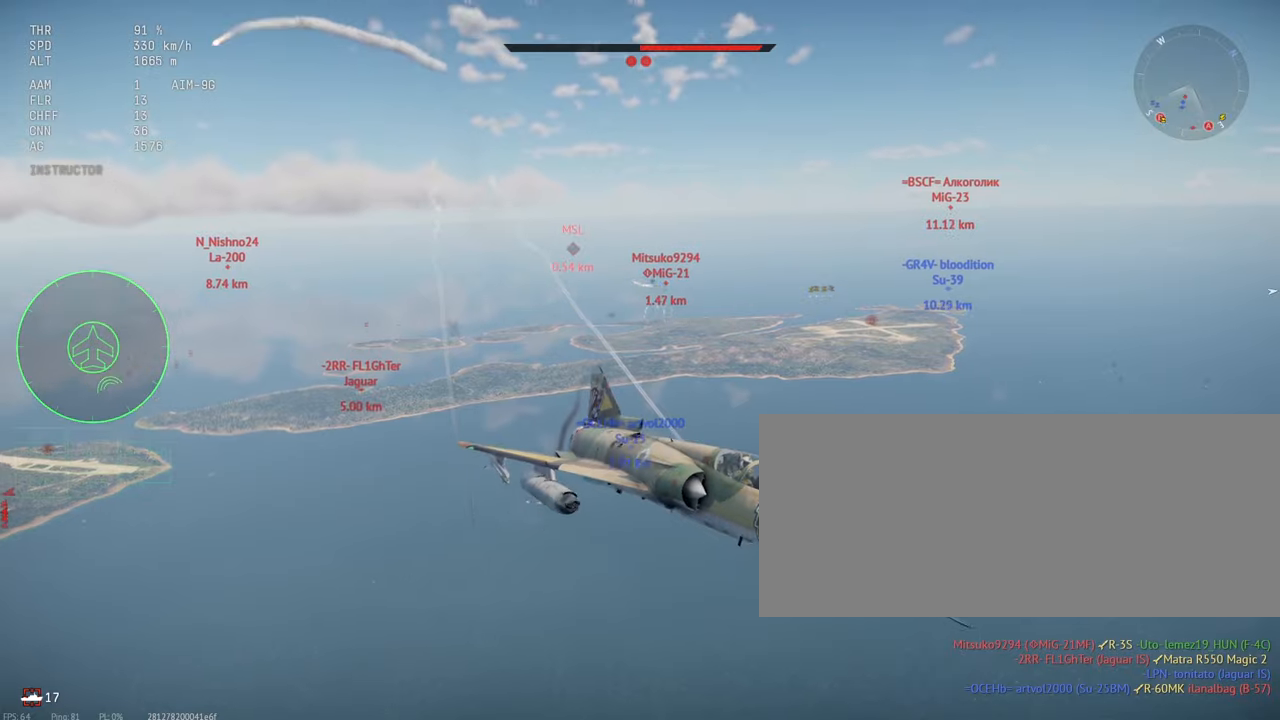
{"keys": ["a", "c", "s"], "mouse": [], "events": []}
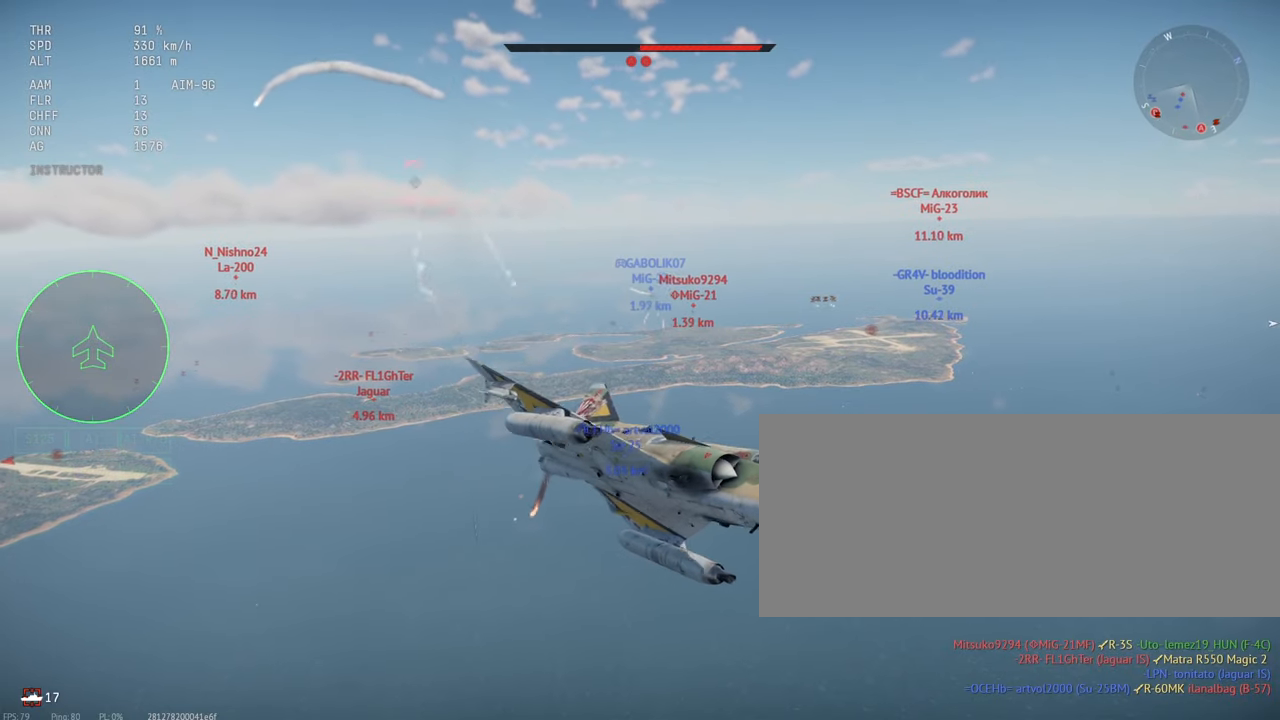
{"keys": ["c", "s"], "mouse": [], "events": [[450, "a", "up"]]}
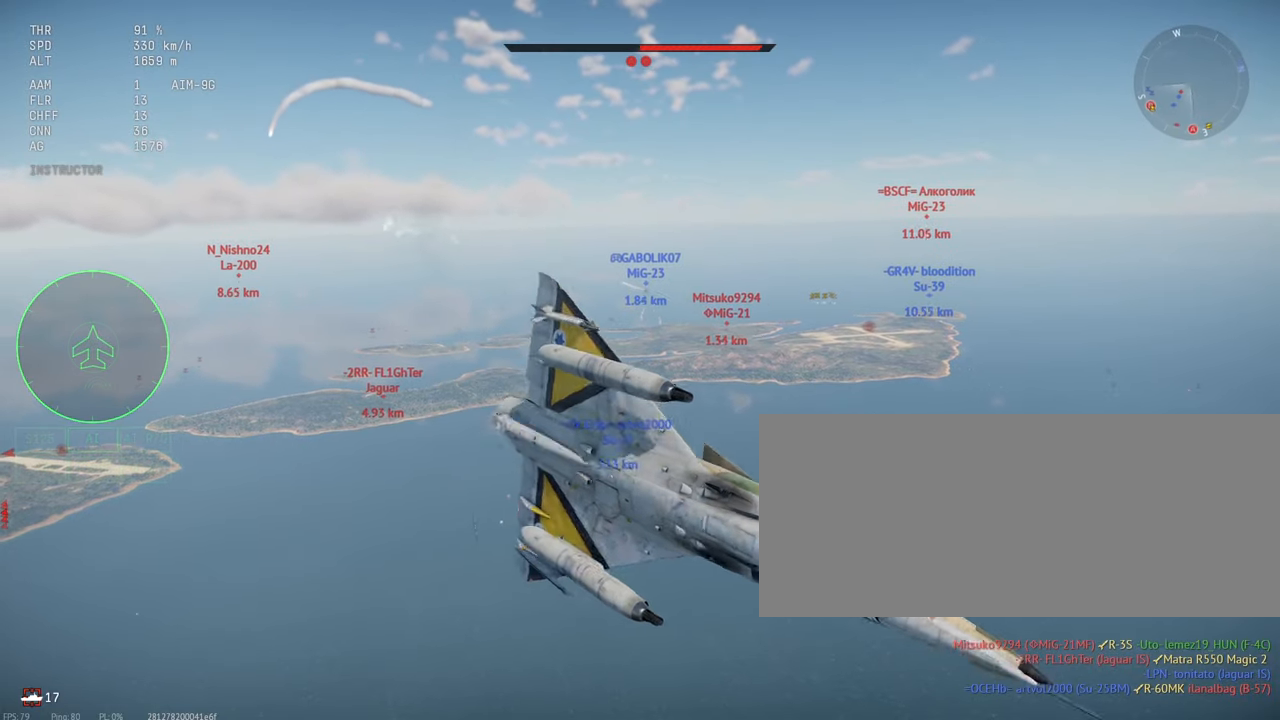
{"keys": [], "mouse": [], "events": [[166, "s", "up"], [333, "c", "up"]]}
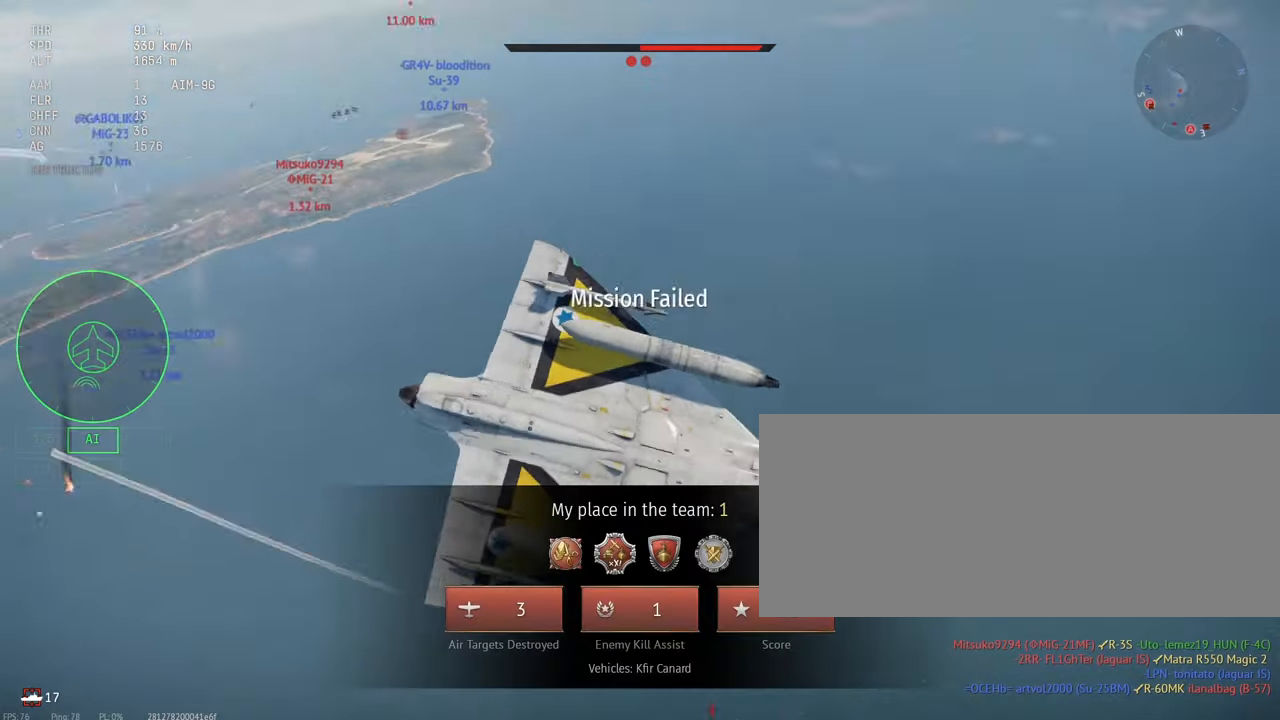
{"keys": [], "mouse": [], "events": [[16, "x", "down"], [133, "x", "up"]]}
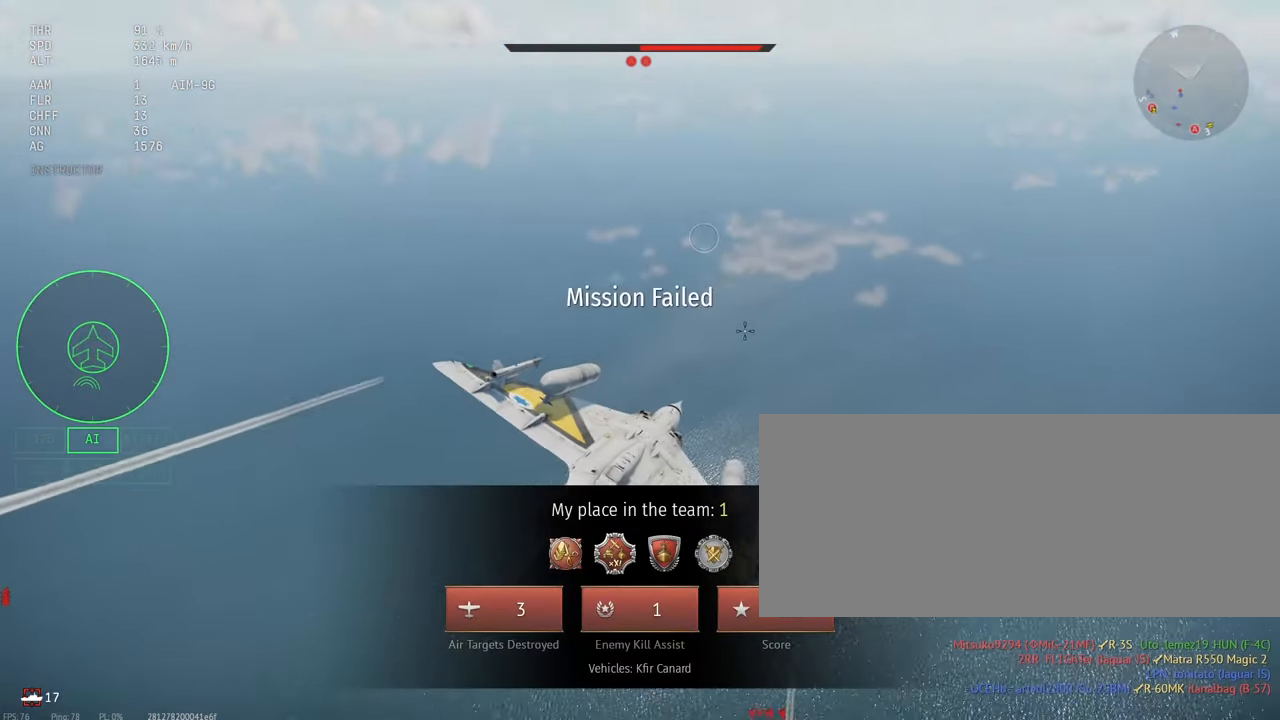
{"keys": [], "mouse": [], "events": []}
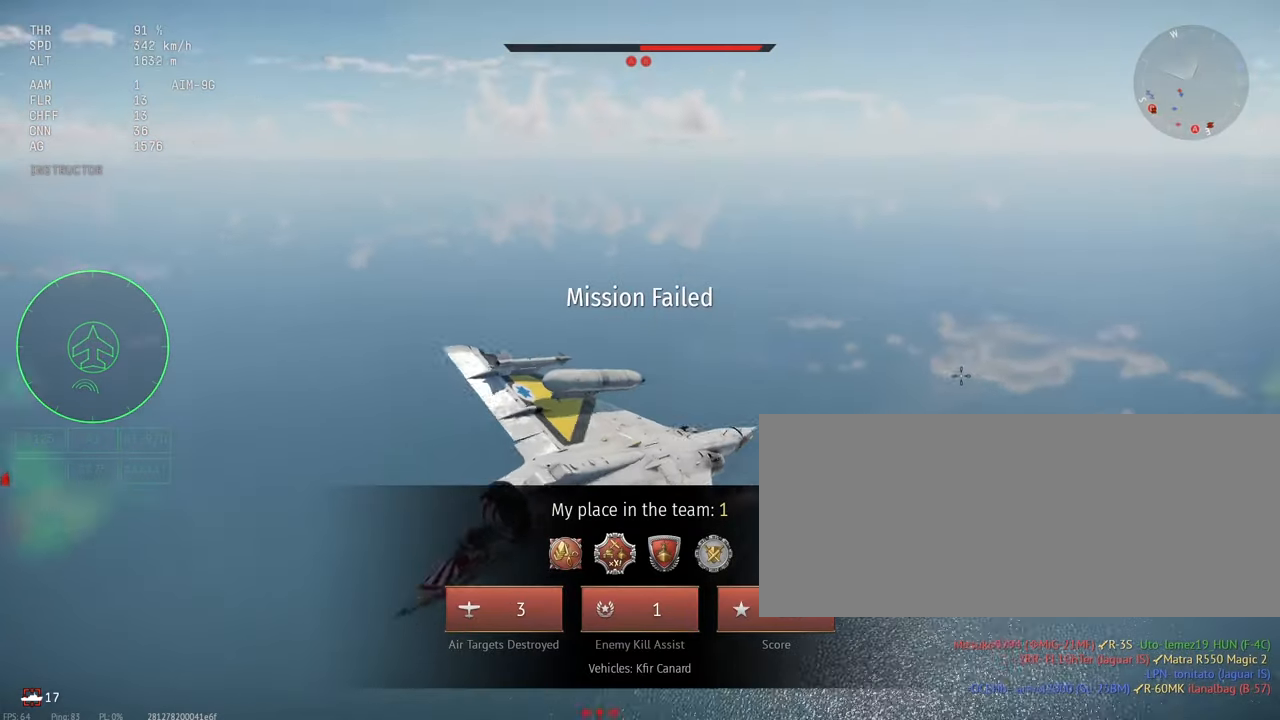
{"keys": [], "mouse": [], "events": []}
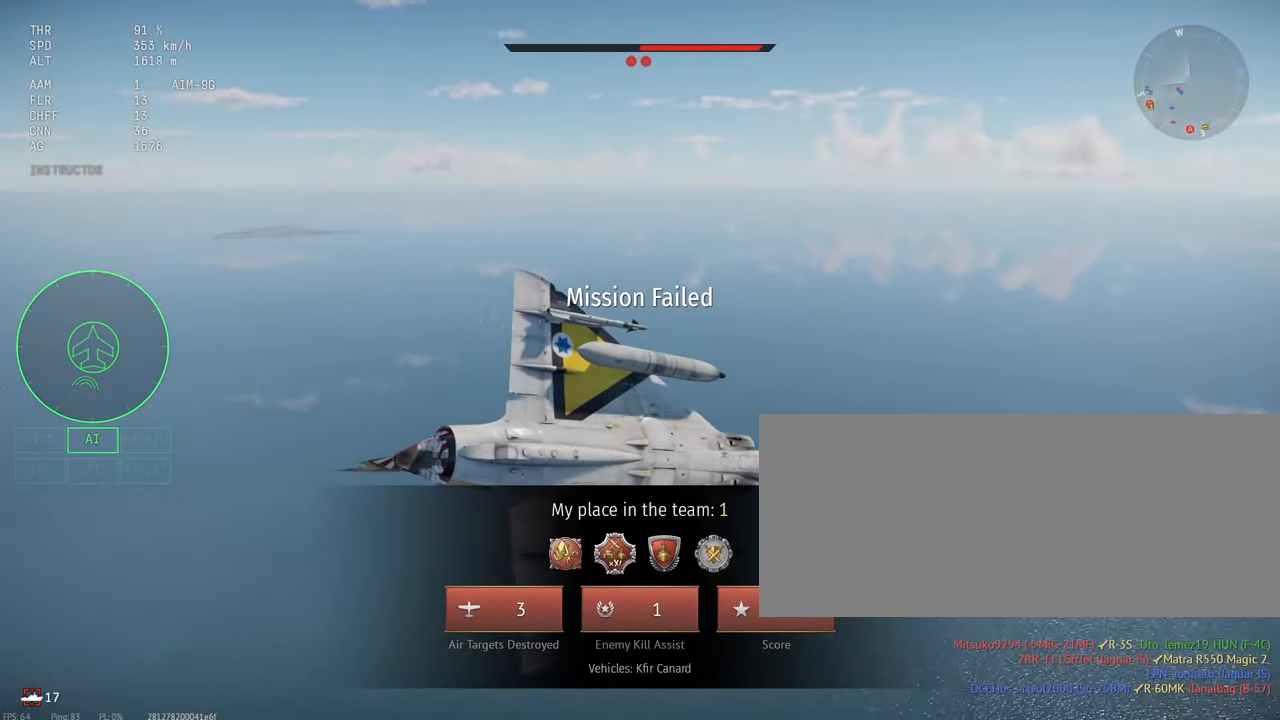
{"keys": [], "mouse": [], "events": []}
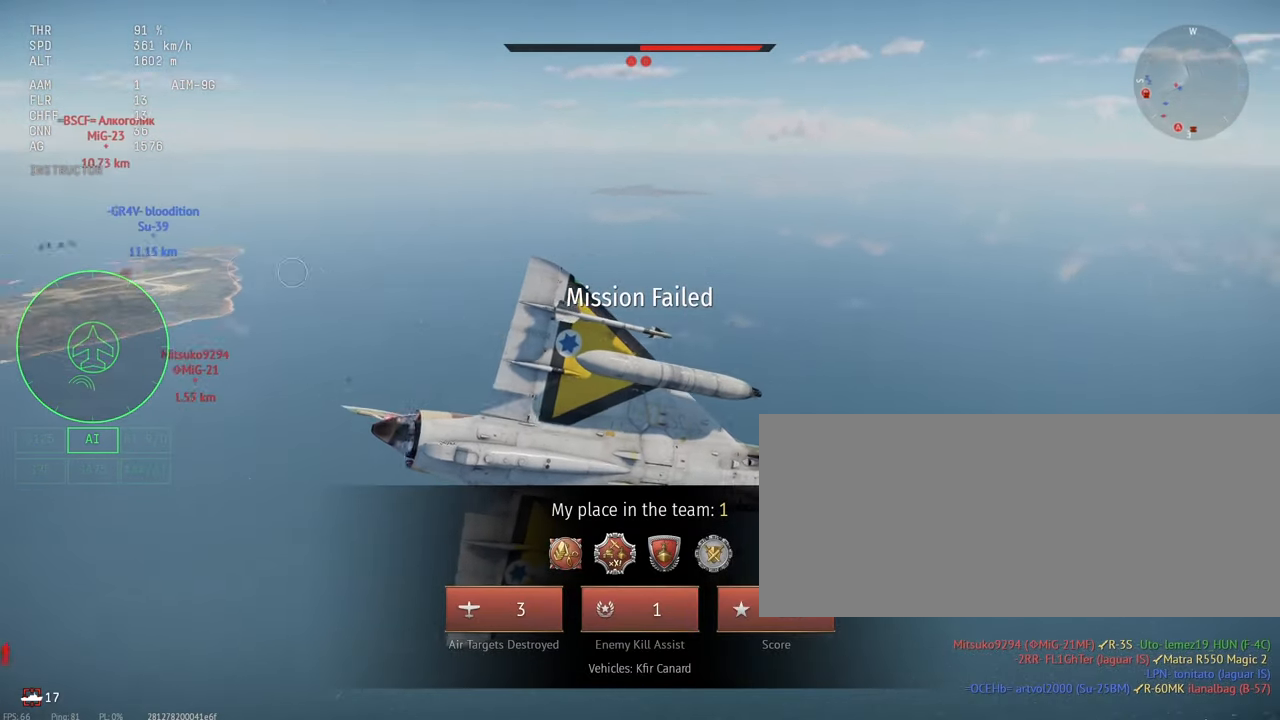
{"keys": [], "mouse": [], "events": []}
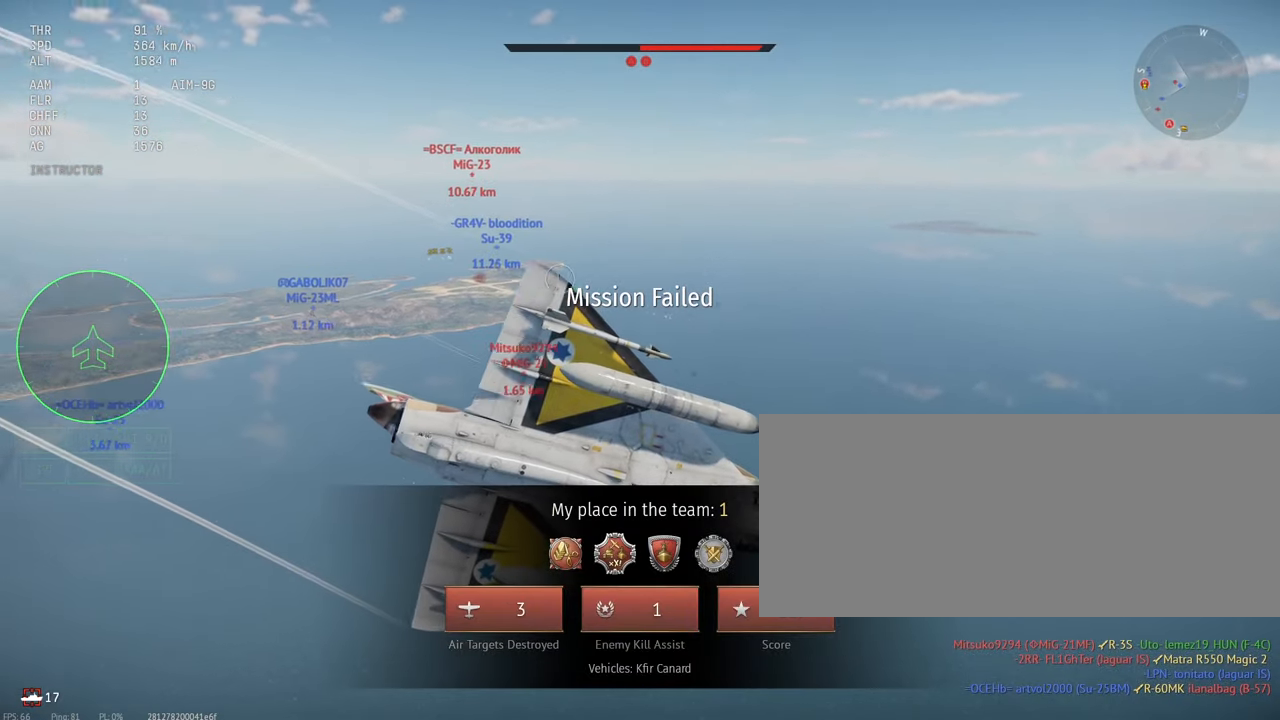
{"keys": [], "mouse": [], "events": [[366, "x", "down"], [500, "x", "up"]]}